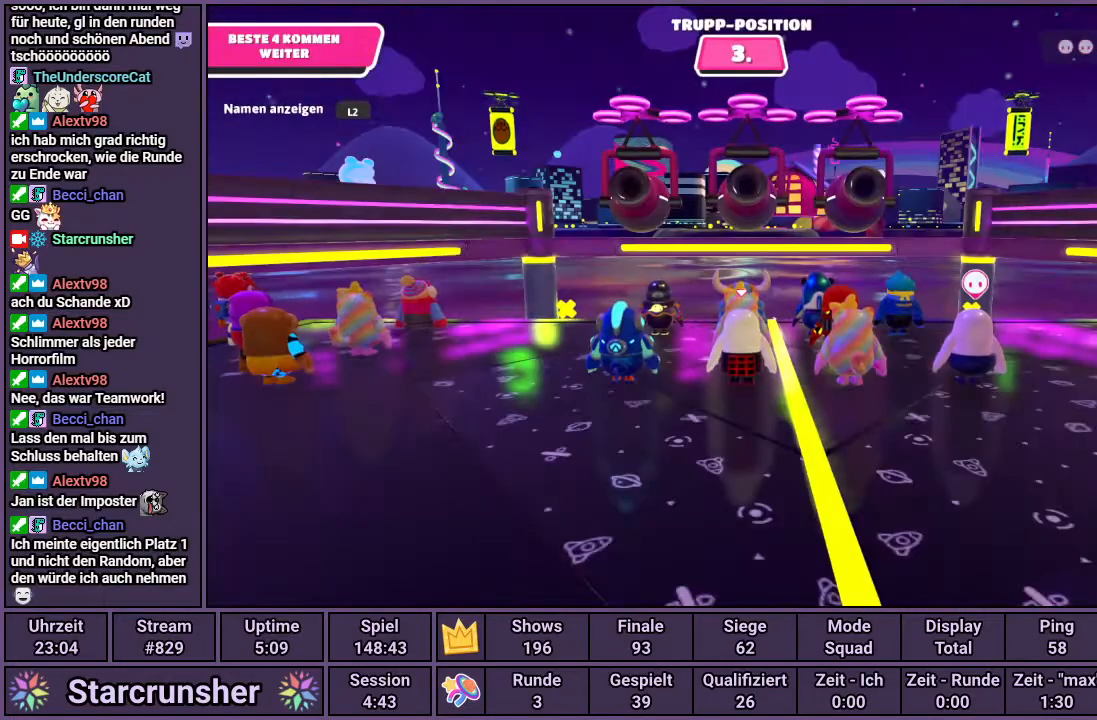
Gameplay with a controller (PlayStation layout); each line is a JSON object with the inputs held at the frame after it. "events" lists button and stick changes between this image and that frame as [ms after this image, input, new state], when the widget could be followed in between.
{"buttons": [], "left_stick": "center", "right_stick": "center", "events": [[117, "right_stick", "up"], [467, "right_stick", "center"]]}
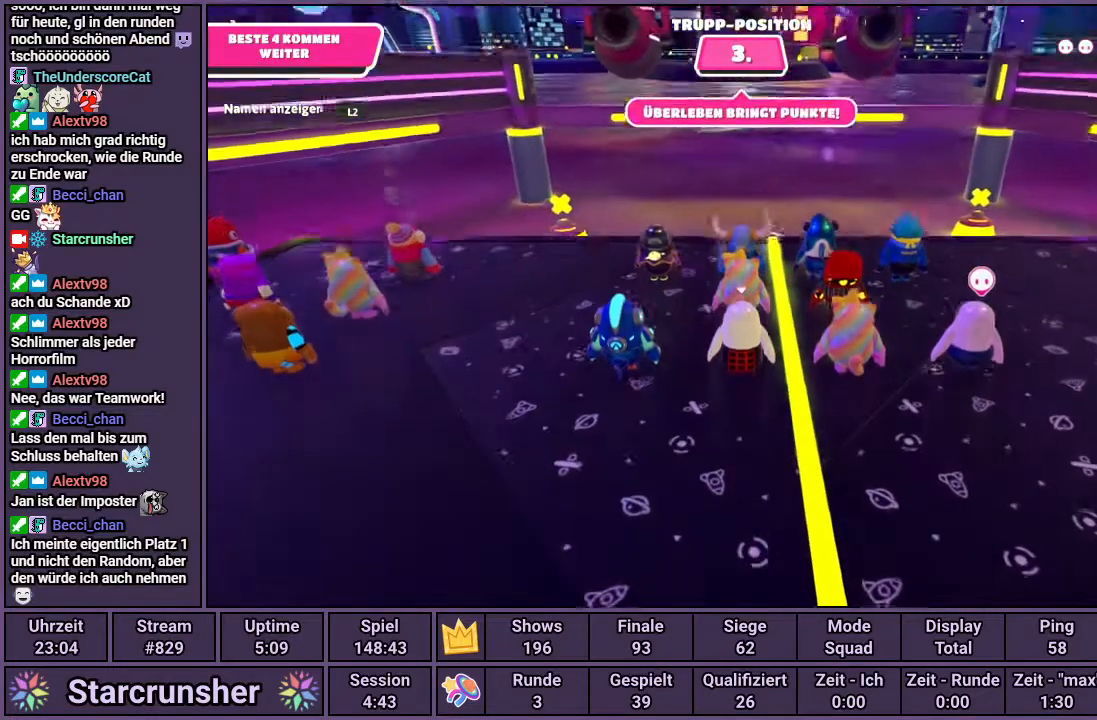
{"buttons": [], "left_stick": "center", "right_stick": "center", "events": []}
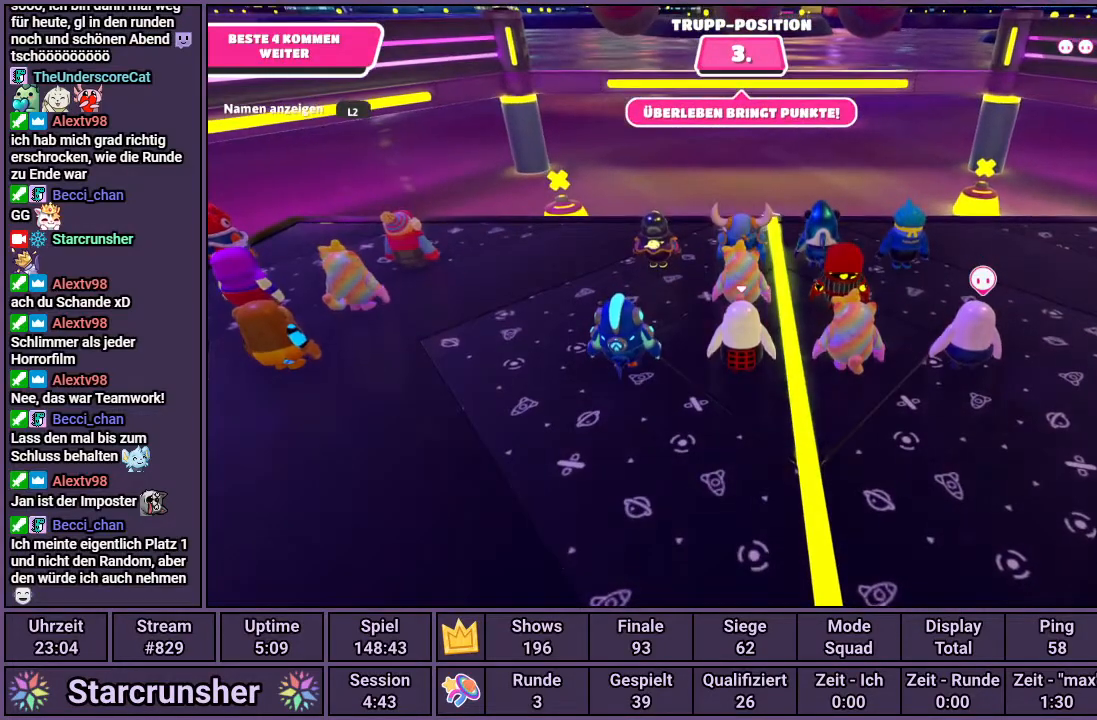
{"buttons": [], "left_stick": "center", "right_stick": "center", "events": []}
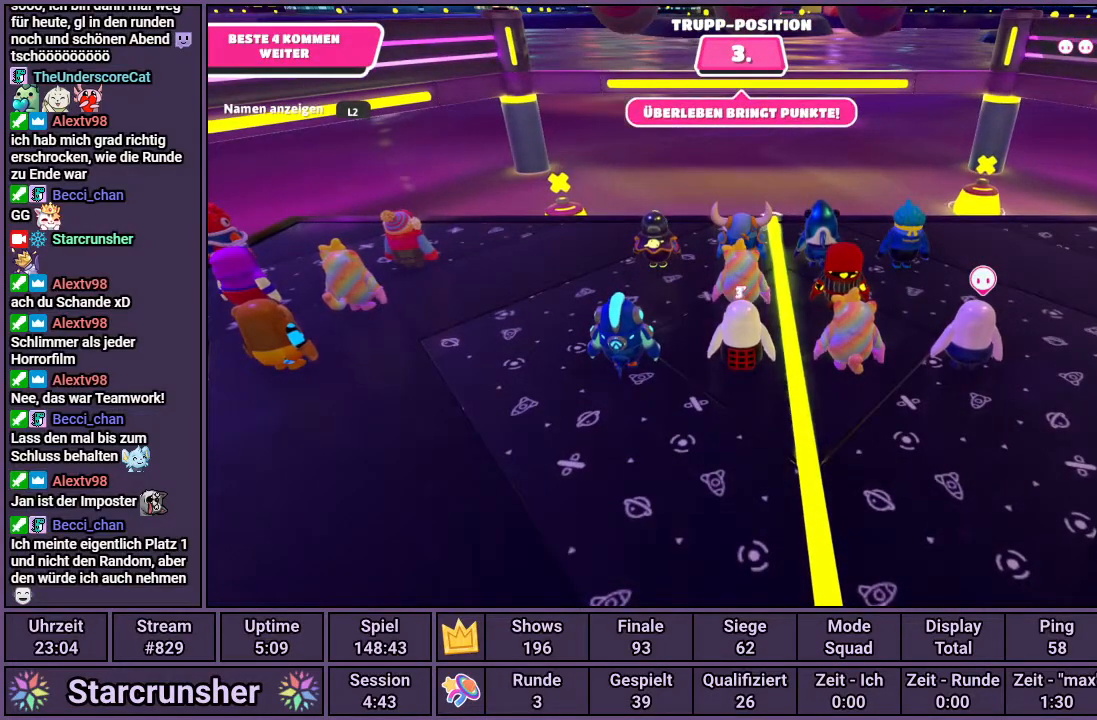
{"buttons": [], "left_stick": "center", "right_stick": "center", "events": [[17, "right_stick", "down"], [400, "right_stick", "center"]]}
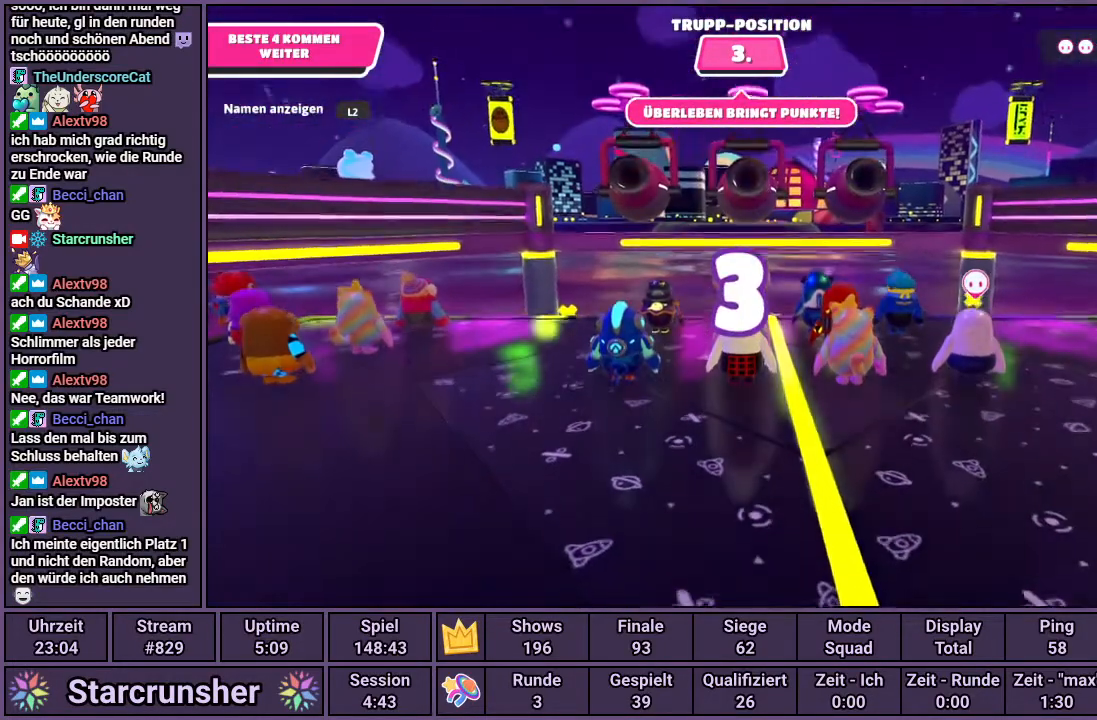
{"buttons": [], "left_stick": "center", "right_stick": "center", "events": []}
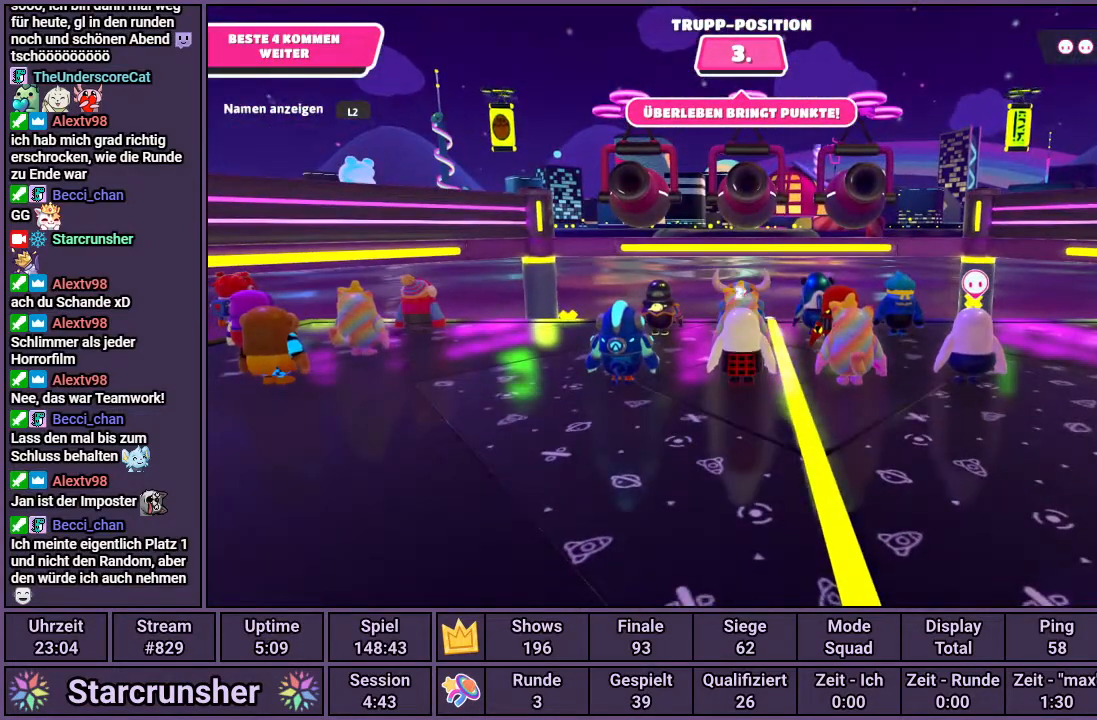
{"buttons": [], "left_stick": "center", "right_stick": "up", "events": [[350, "right_stick", "up"]]}
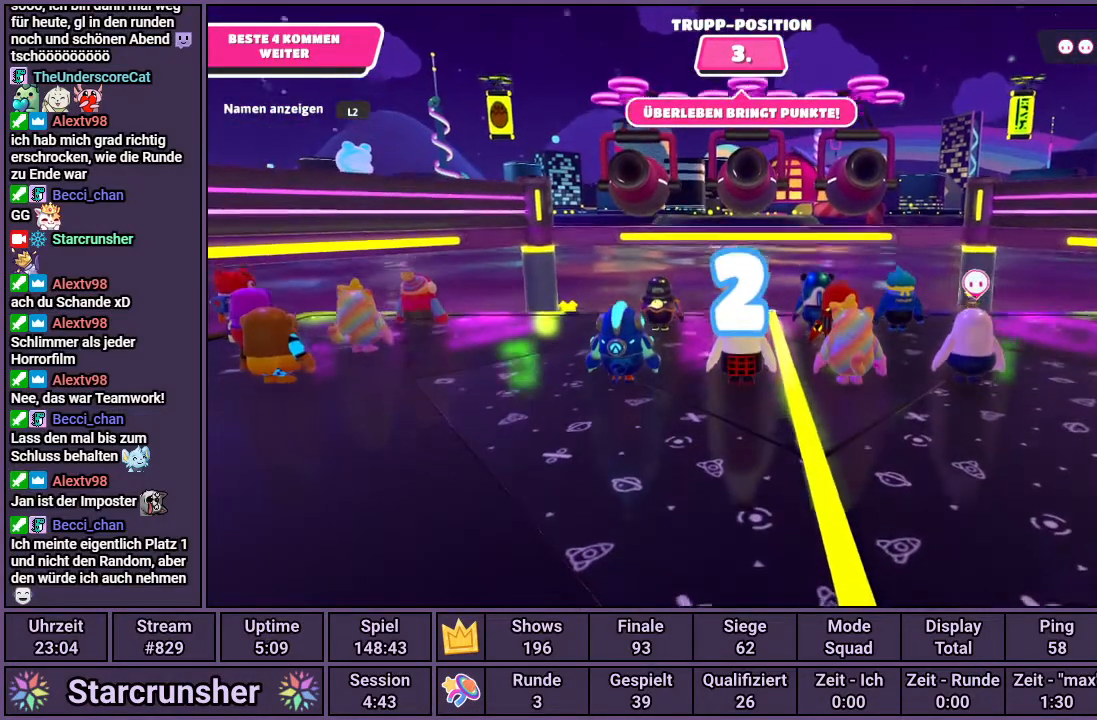
{"buttons": [], "left_stick": "center", "right_stick": "center", "events": [[50, "right_stick", "center"]]}
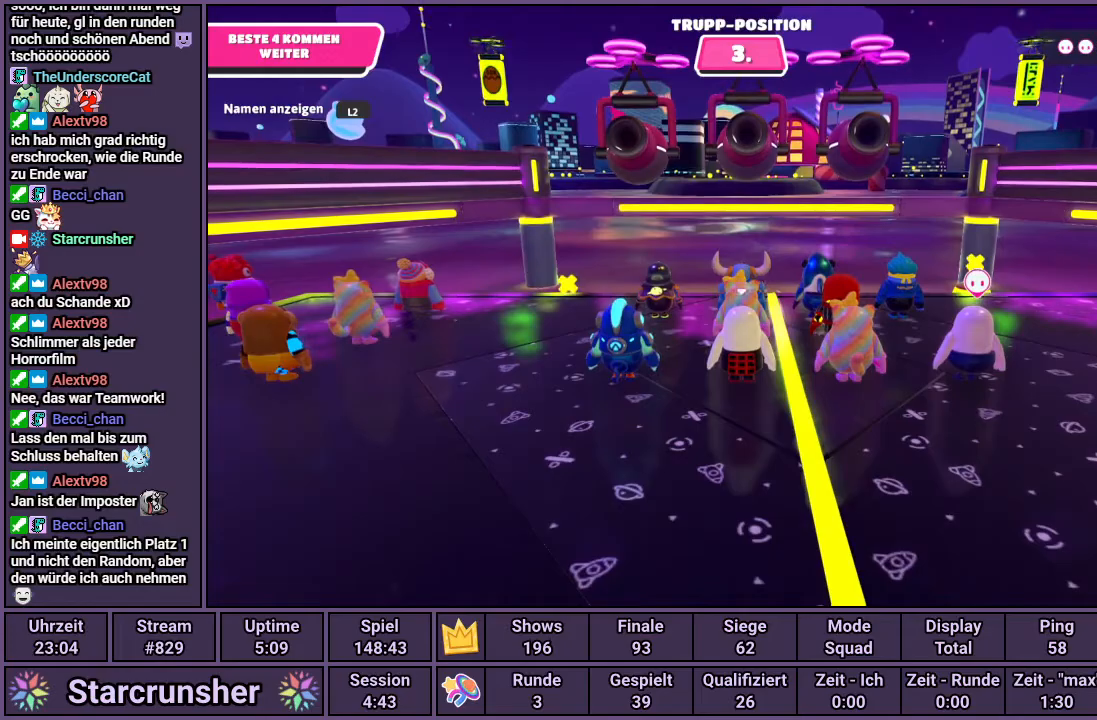
{"buttons": [], "left_stick": "center", "right_stick": "center", "events": []}
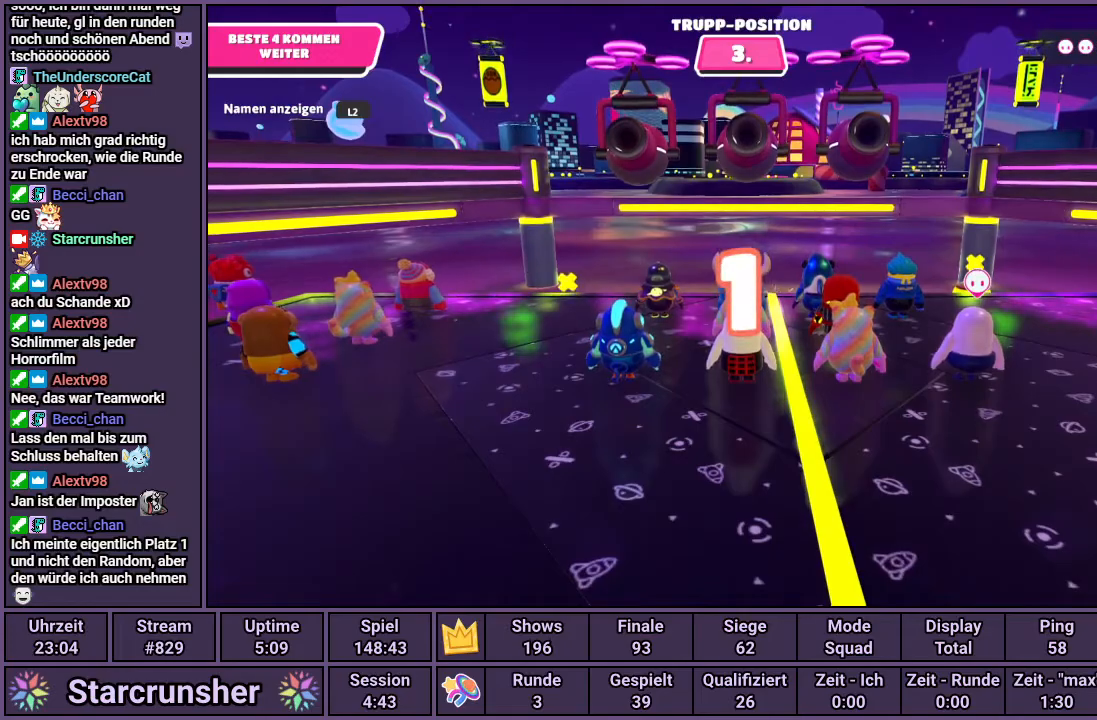
{"buttons": [], "left_stick": "down-left", "right_stick": "center", "events": [[500, "left_stick", "down-left"]]}
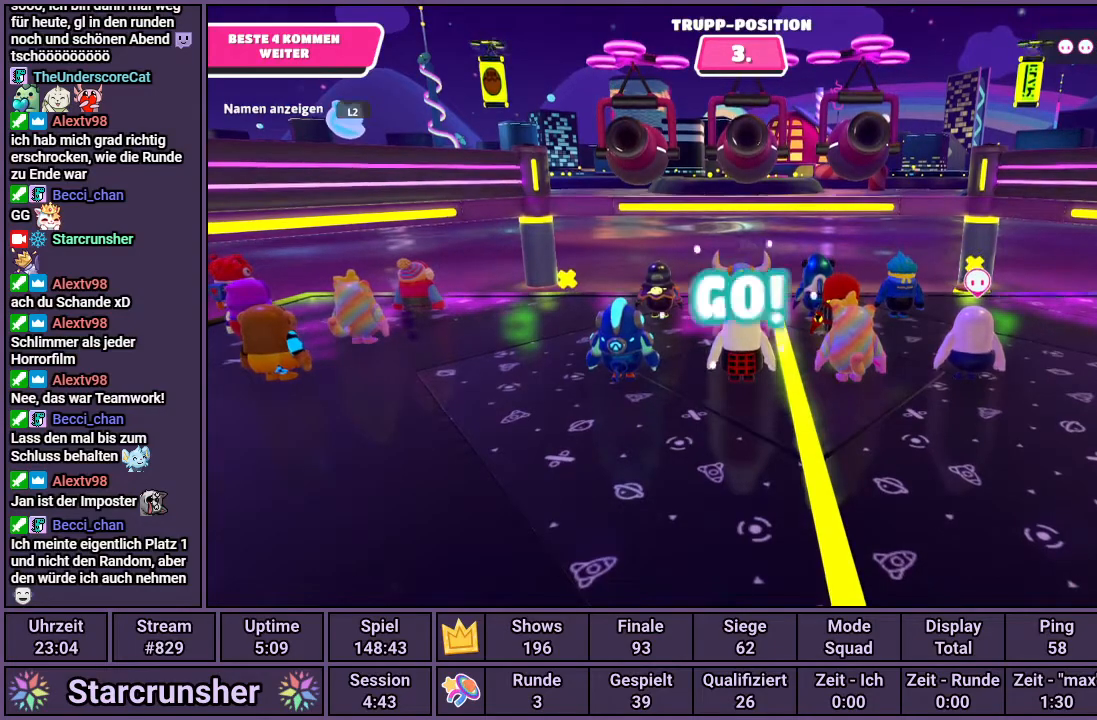
{"buttons": [], "left_stick": "left", "right_stick": "center", "events": [[417, "left_stick", "left"]]}
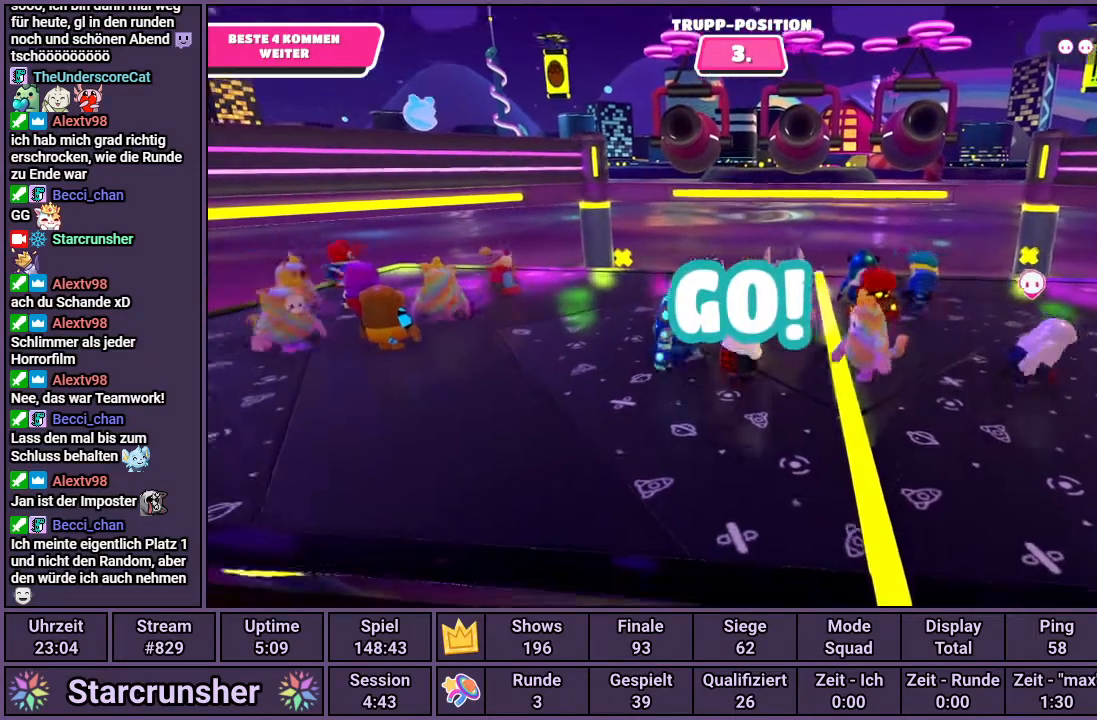
{"buttons": [], "left_stick": "up", "right_stick": "center", "events": [[250, "right_stick", "right"], [400, "left_stick", "up"], [467, "right_stick", "center"]]}
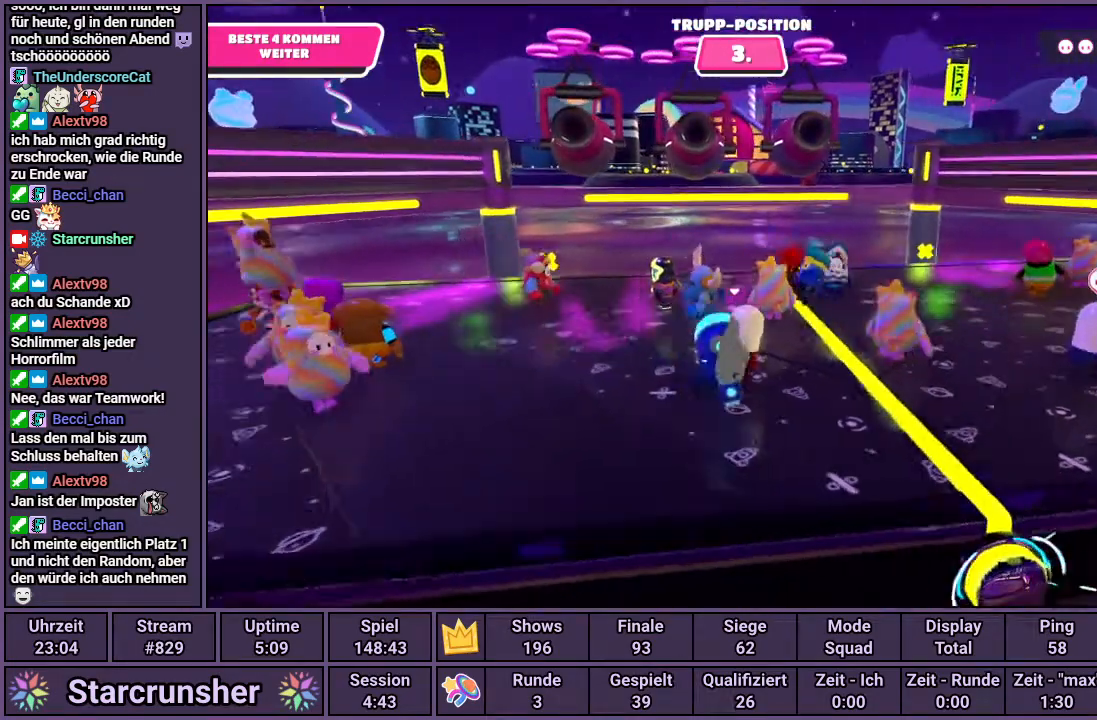
{"buttons": [], "left_stick": "left", "right_stick": "center", "events": [[150, "left_stick", "up-left"], [250, "left_stick", "left"]]}
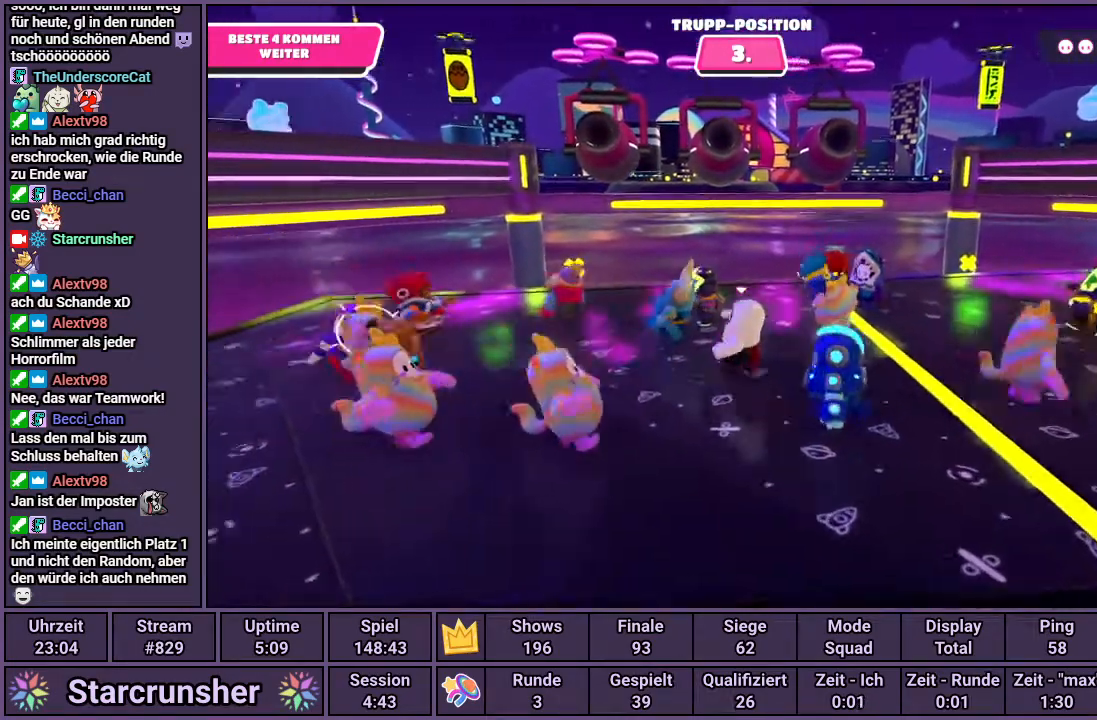
{"buttons": [], "left_stick": "center", "right_stick": "center", "events": [[33, "left_stick", "center"], [200, "left_stick", "right"], [317, "left_stick", "center"]]}
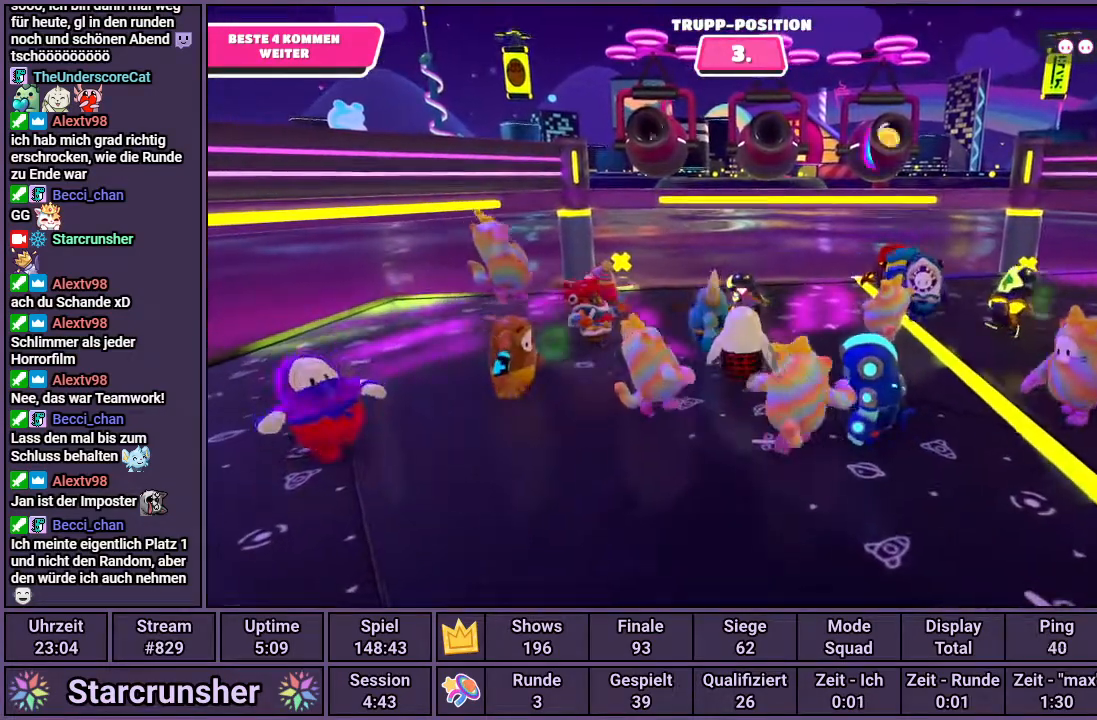
{"buttons": [], "left_stick": "center", "right_stick": "center", "events": [[200, "DPAD_LEFT", "down"], [283, "DPAD_LEFT", "up"]]}
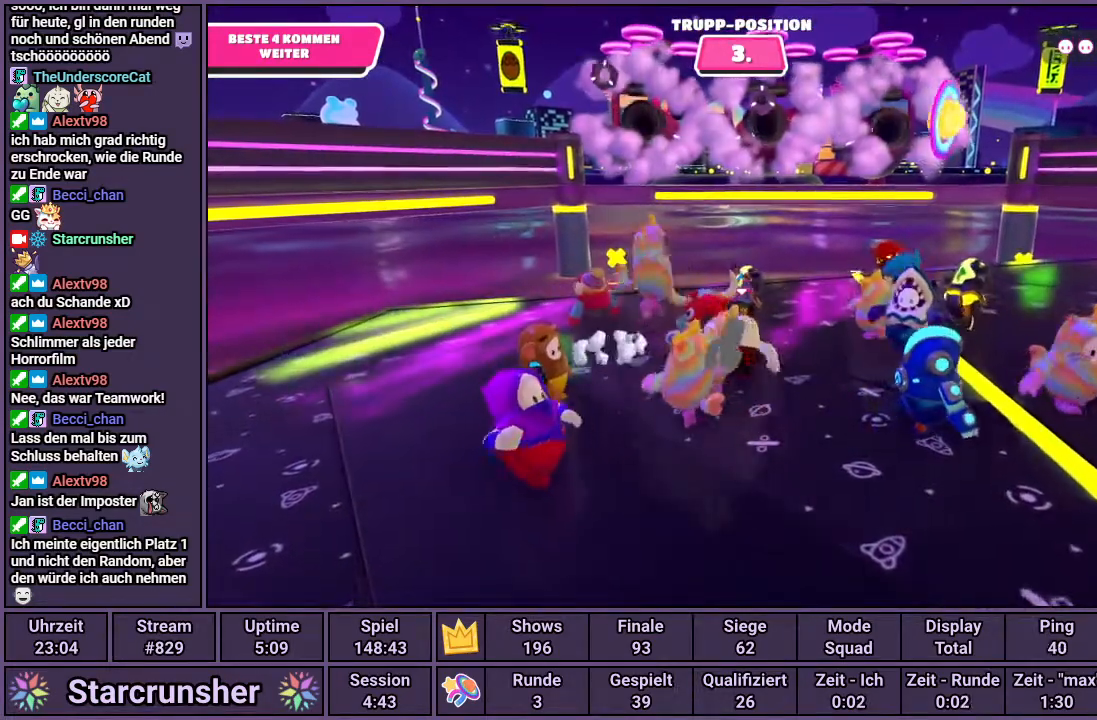
{"buttons": [], "left_stick": "center", "right_stick": "center", "events": []}
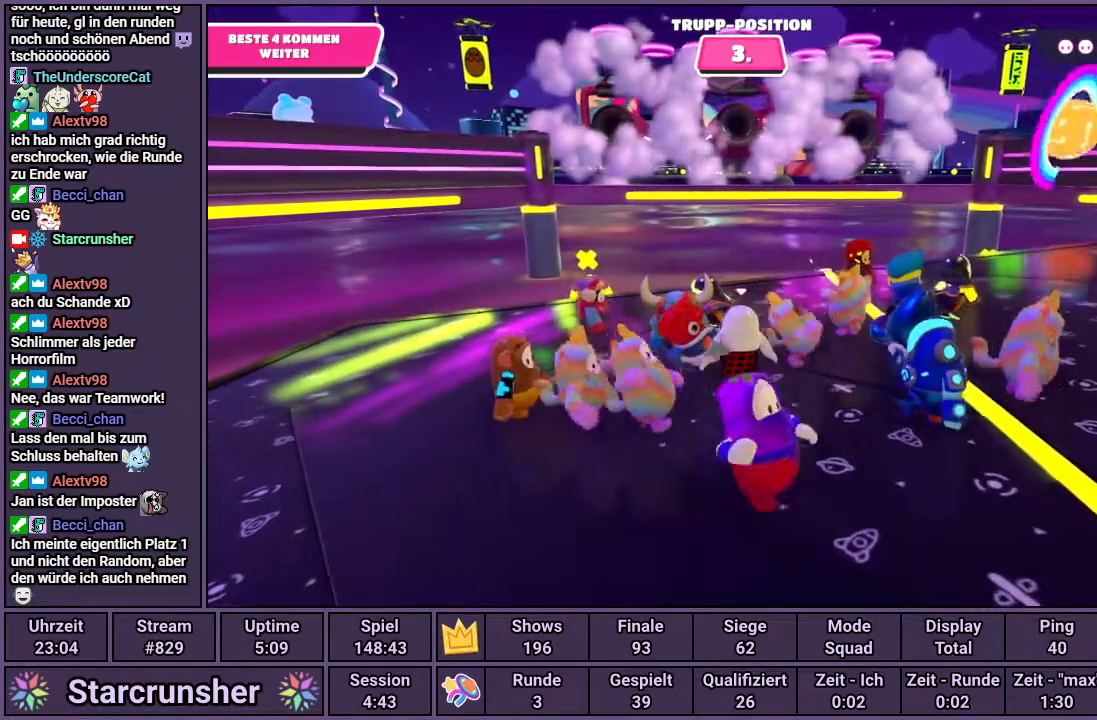
{"buttons": [], "left_stick": "right", "right_stick": "left", "events": [[200, "left_stick", "right"], [350, "right_stick", "left"]]}
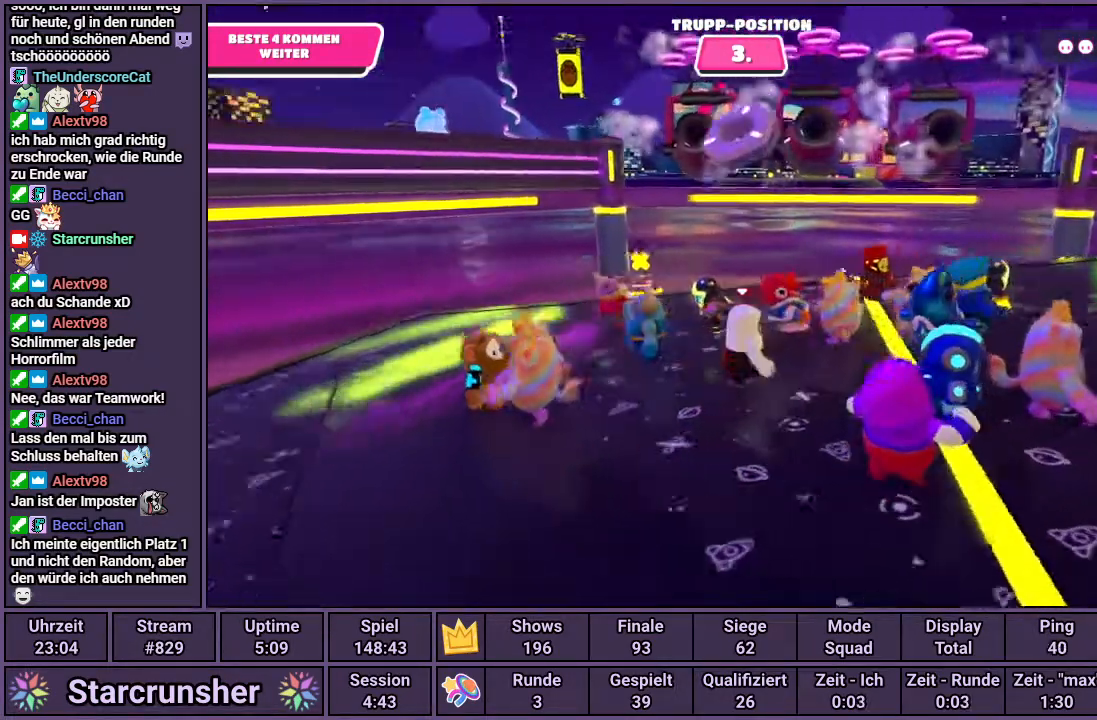
{"buttons": [], "left_stick": "left", "right_stick": "center", "events": [[17, "right_stick", "center"], [183, "left_stick", "left"], [367, "left_stick", "center"], [450, "left_stick", "left"]]}
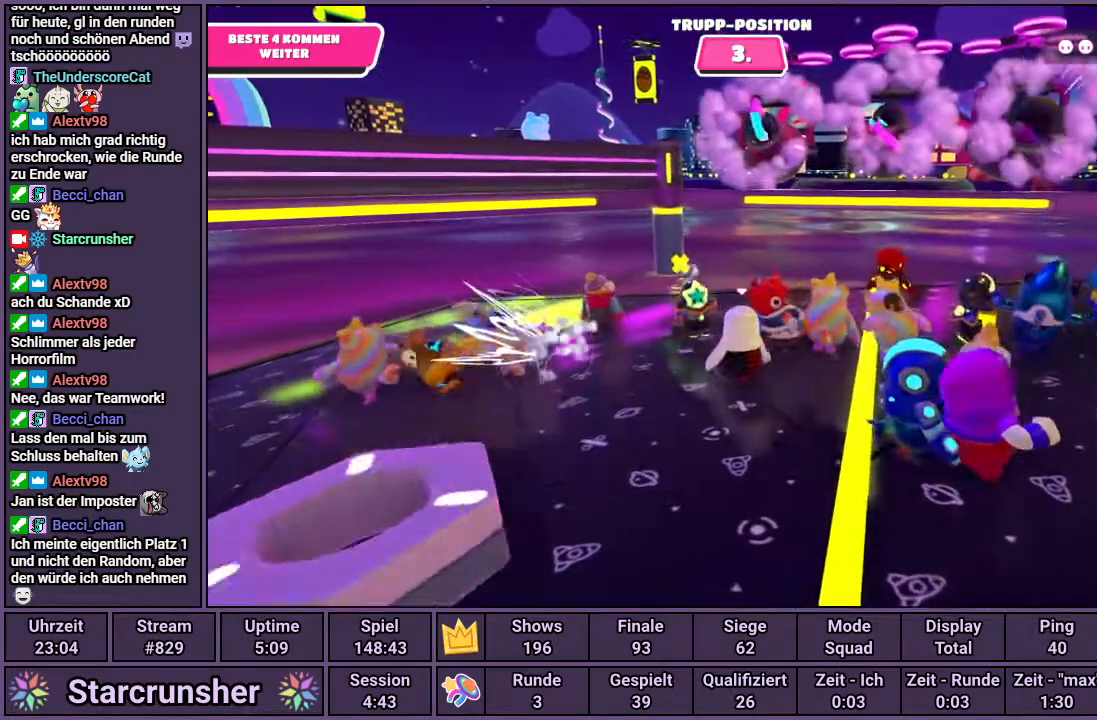
{"buttons": [], "left_stick": "up-left", "right_stick": "right", "events": [[183, "right_stick", "right"], [367, "left_stick", "up-left"]]}
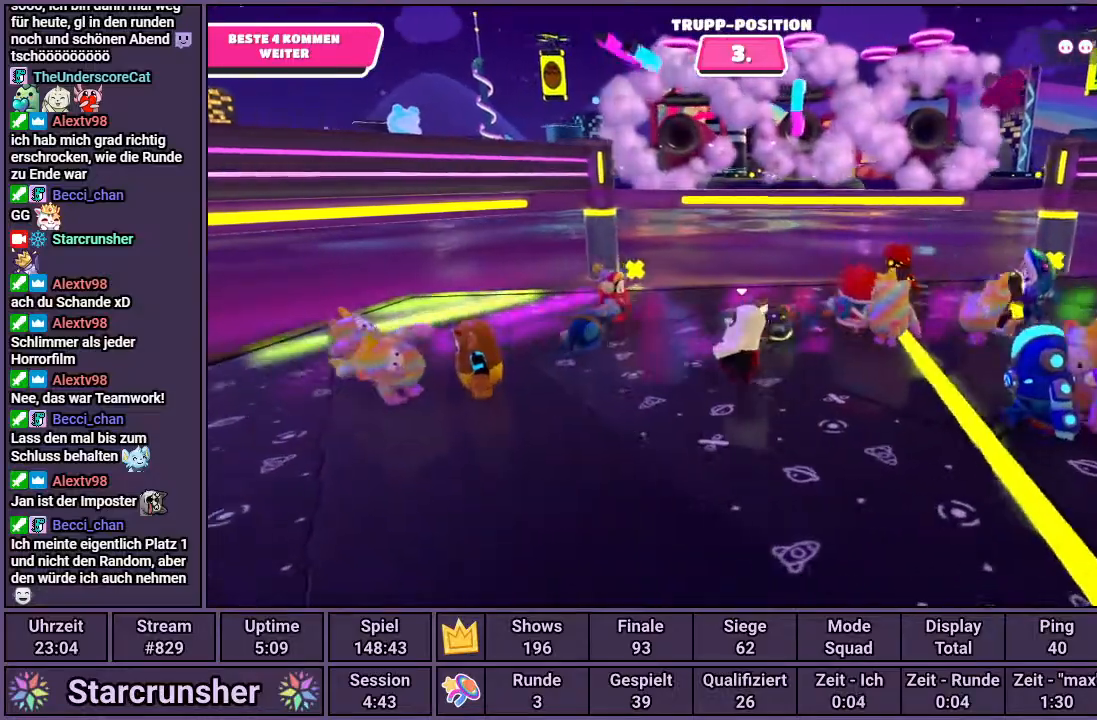
{"buttons": [], "left_stick": "right", "right_stick": "center", "events": [[33, "right_stick", "center"], [350, "left_stick", "center"], [400, "left_stick", "right"]]}
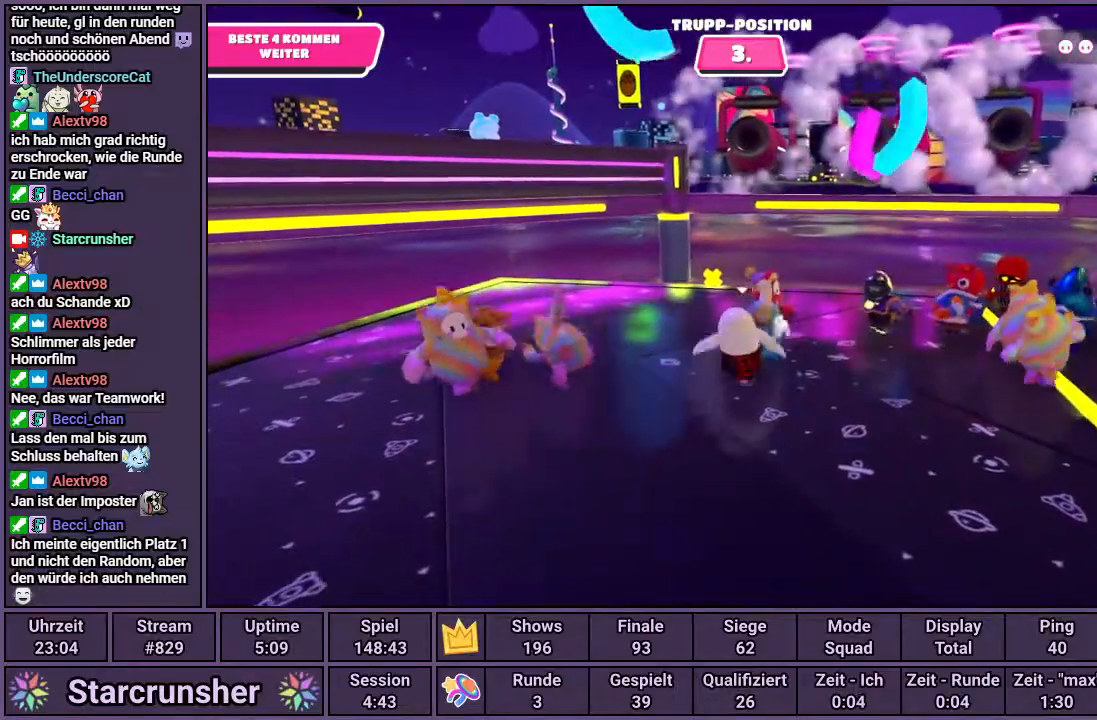
{"buttons": [], "left_stick": "center", "right_stick": "center", "events": [[17, "left_stick", "center"]]}
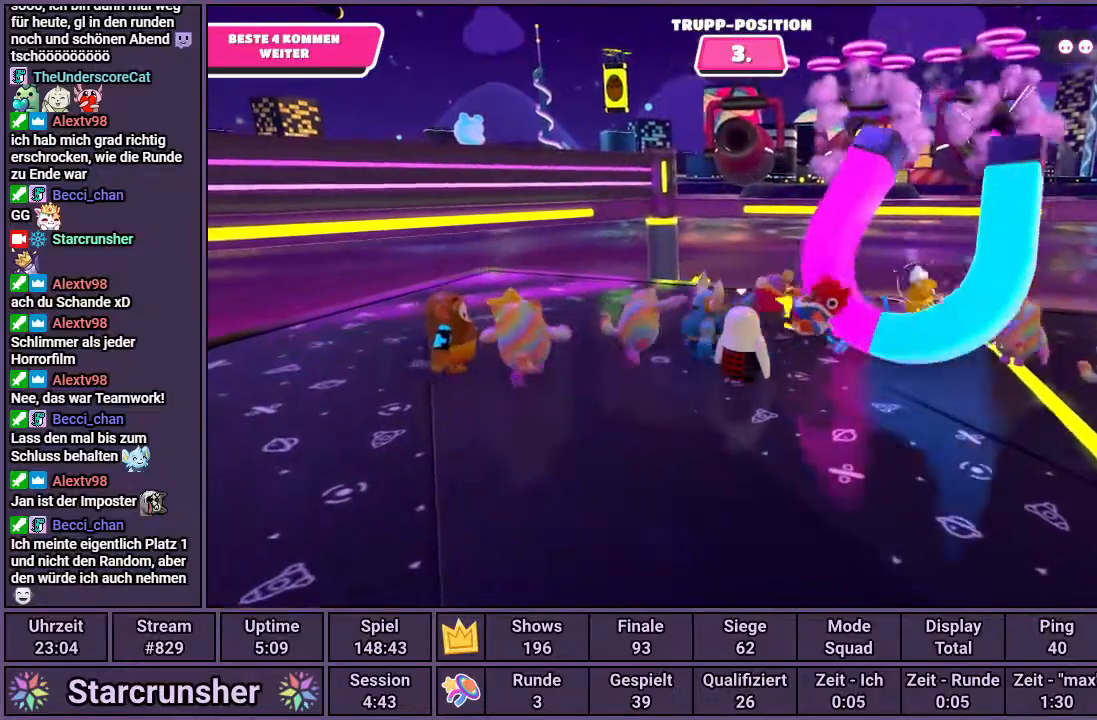
{"buttons": [], "left_stick": "center", "right_stick": "center", "events": []}
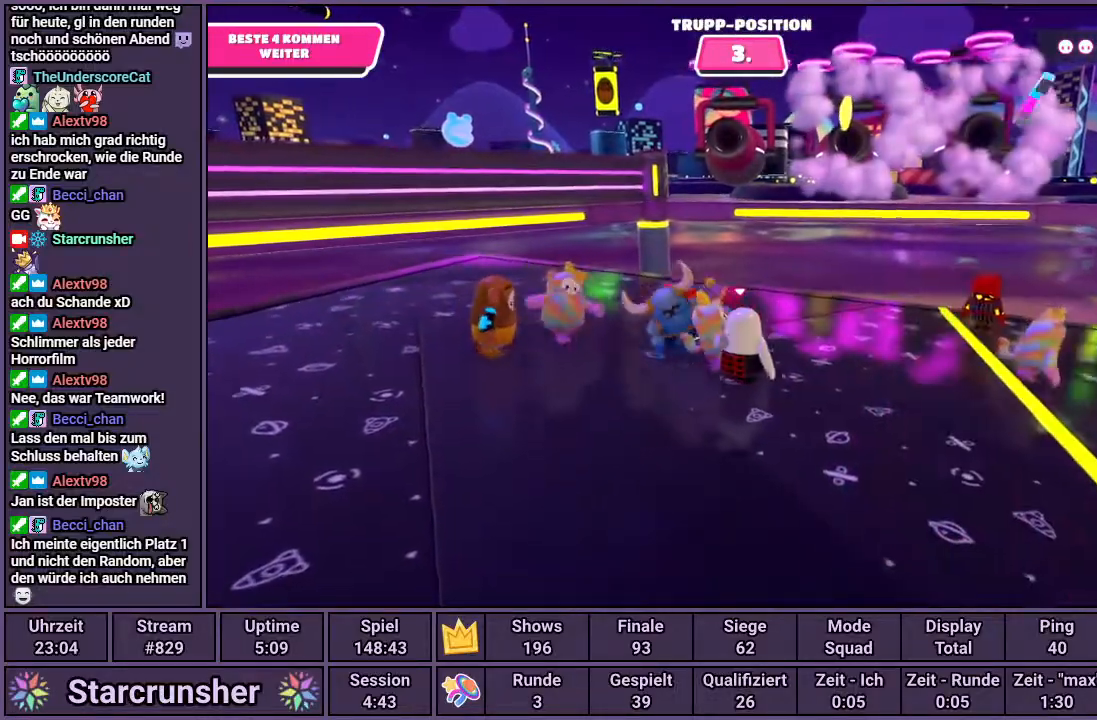
{"buttons": [], "left_stick": "up-left", "right_stick": "center", "events": [[183, "left_stick", "up-left"], [200, "right_stick", "right"], [333, "right_stick", "center"]]}
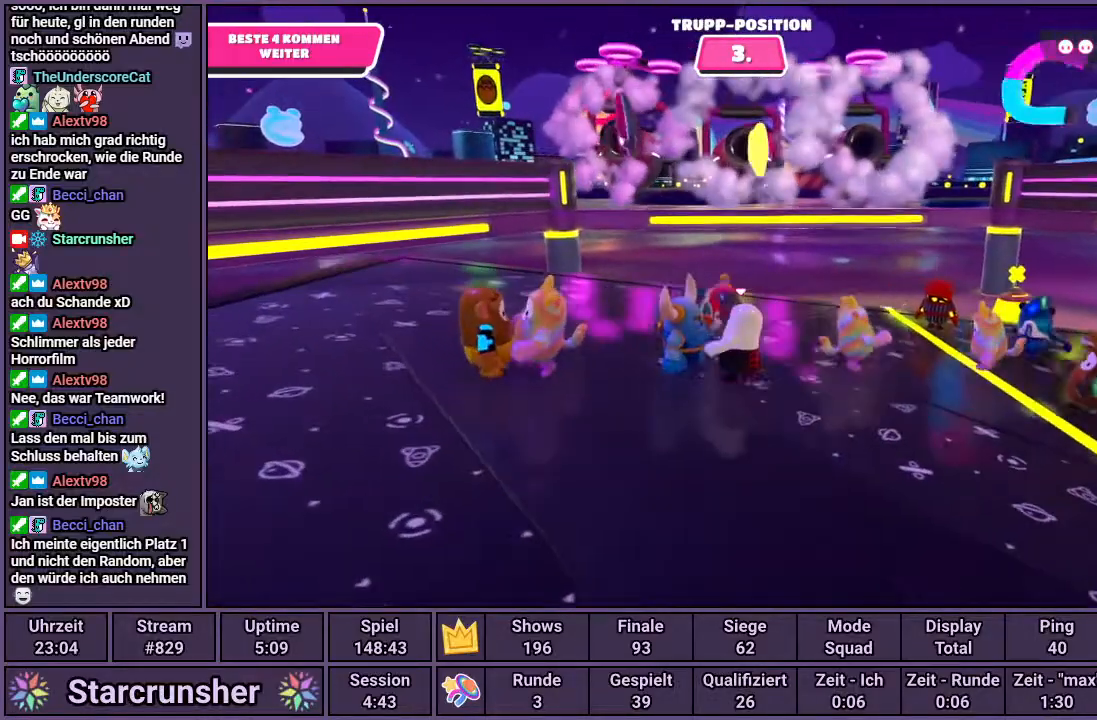
{"buttons": [], "left_stick": "center", "right_stick": "center", "events": [[117, "left_stick", "up-right"], [283, "left_stick", "center"]]}
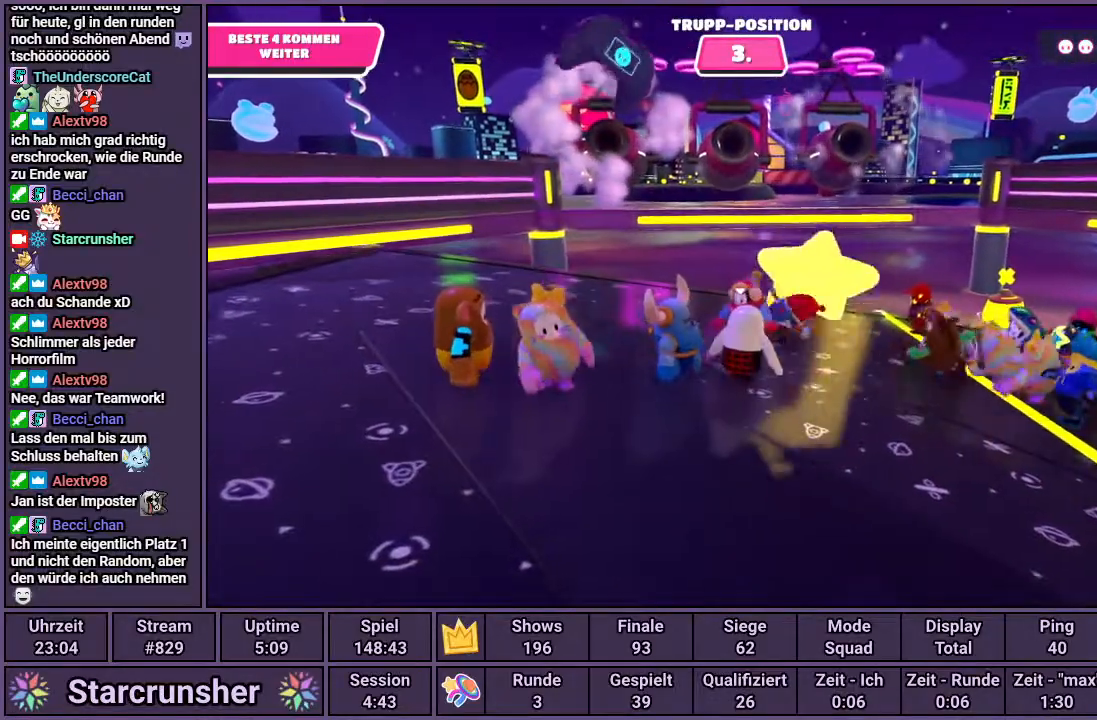
{"buttons": [], "left_stick": "center", "right_stick": "center", "events": []}
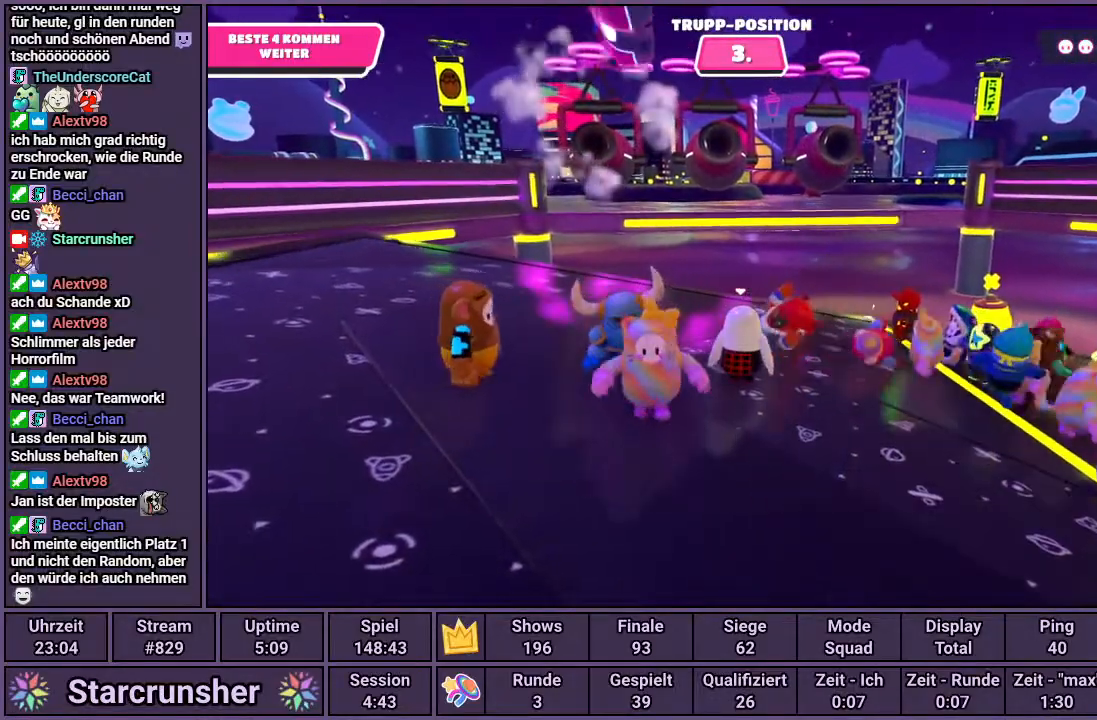
{"buttons": [], "left_stick": "up", "right_stick": "center", "events": [[117, "right_stick", "left"], [150, "left_stick", "up"], [233, "right_stick", "center"]]}
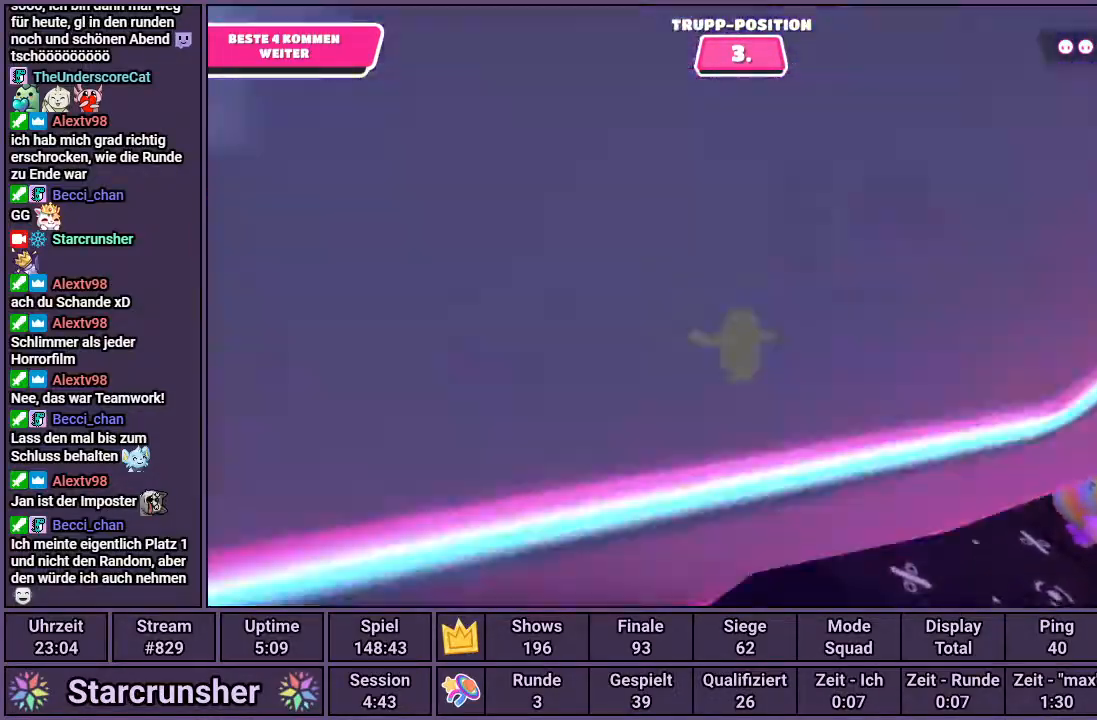
{"buttons": [], "left_stick": "left", "right_stick": "center", "events": [[100, "left_stick", "center"], [100, "right_stick", "right"], [217, "right_stick", "center"], [250, "left_stick", "left"]]}
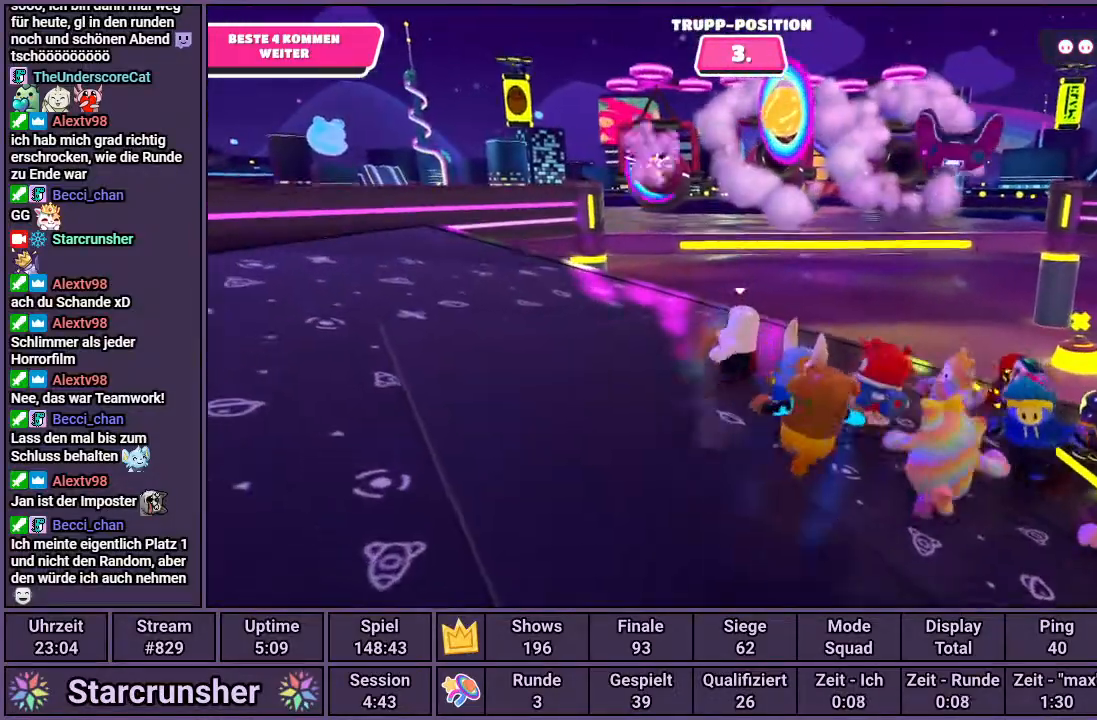
{"buttons": [], "left_stick": "center", "right_stick": "center", "events": [[167, "left_stick", "center"], [233, "left_stick", "right"], [333, "left_stick", "center"]]}
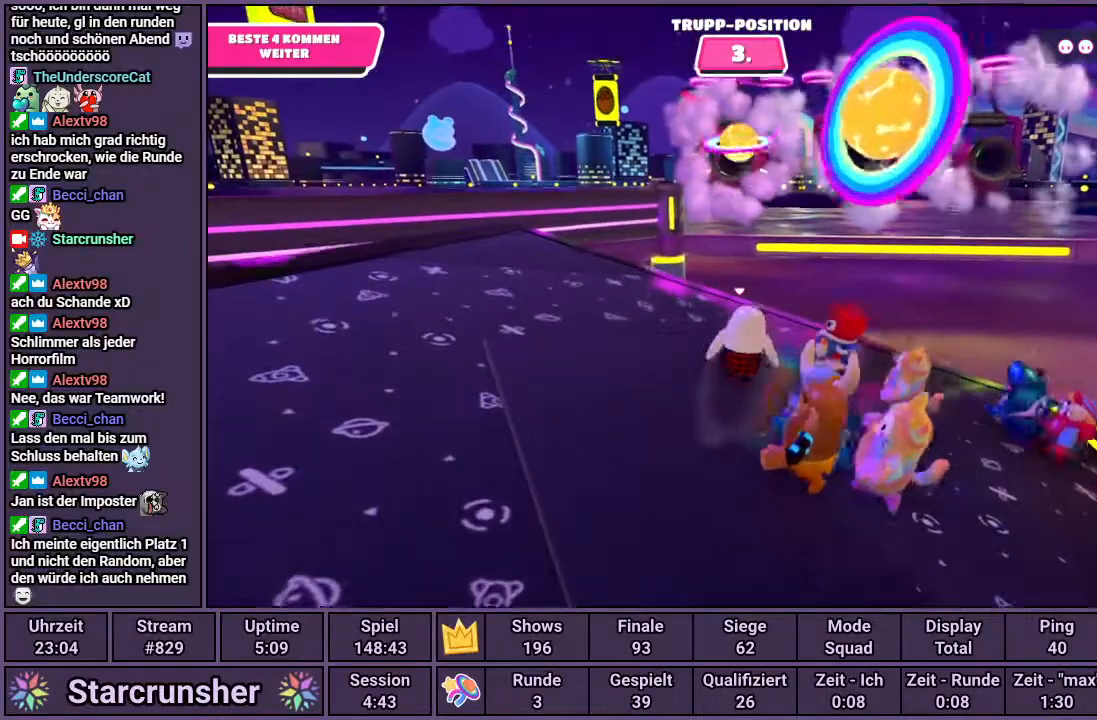
{"buttons": [], "left_stick": "center", "right_stick": "center", "events": []}